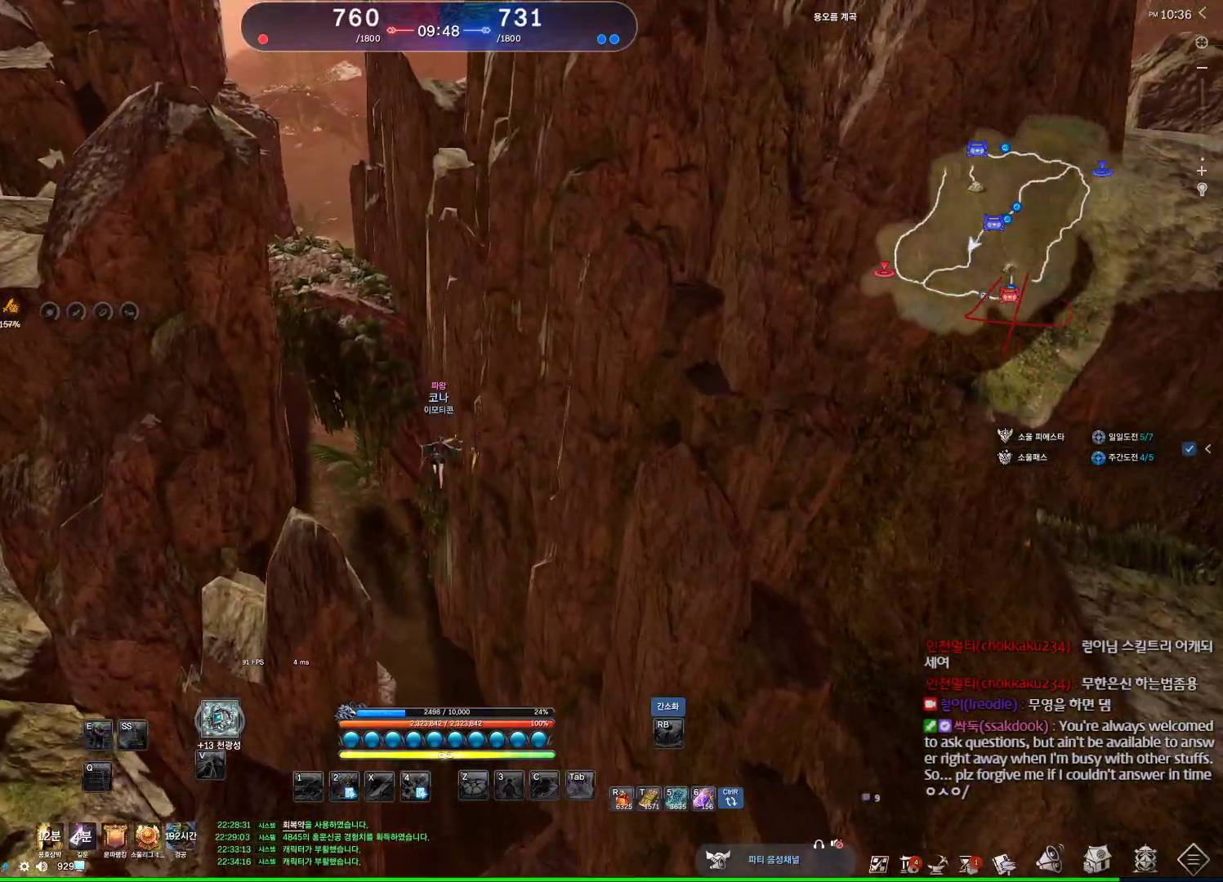
Gameplay with keyboard and mouse; each line is a JSON object with the keys and mouse buttons held at the frame after it. "events" lists presses ("down") and releases ("up") of "1", "2", "3", "4", "5", "a", "alt", "c", "ctrl", "d", "e", "f", "m", "q", "r", "s", "shift", "space", "t", "tab", "tilde", "v", "w", "x", "z", "mouse_left", "mouse_wheel", "mouse_right", "mouse_mb4" and "mouse_mb5" between this image and that frame as [ms after this image, input, new state], when the widget could be followed in between. "mouse_left", "mouse_wheel", "mouse_right", "mouse_mb4", "mouse_mb5" = the "left", "wheel", "right", "mb4", "mb5" buttons of the "mouse" list. No other keys are recorded. "wheel" means that the mouse wheel is clicked or scrolled. Not read: mouse_move.
{"keys": [], "mouse": [], "events": []}
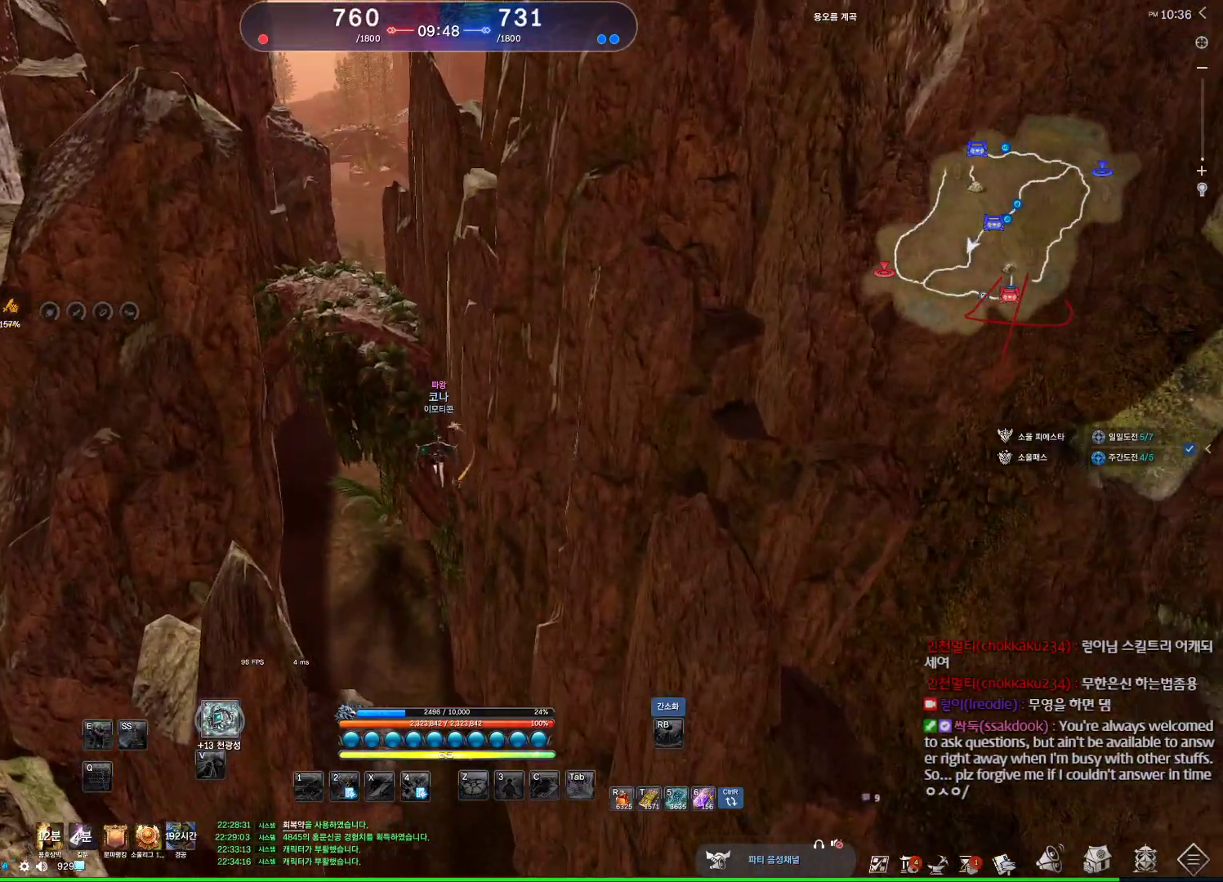
{"keys": ["alt"], "mouse": [], "events": [[34, "alt", "down"], [334, "mouse_left", "down"], [334, "mouse_right", "down"], [434, "mouse_left", "up"], [434, "mouse_right", "up"]]}
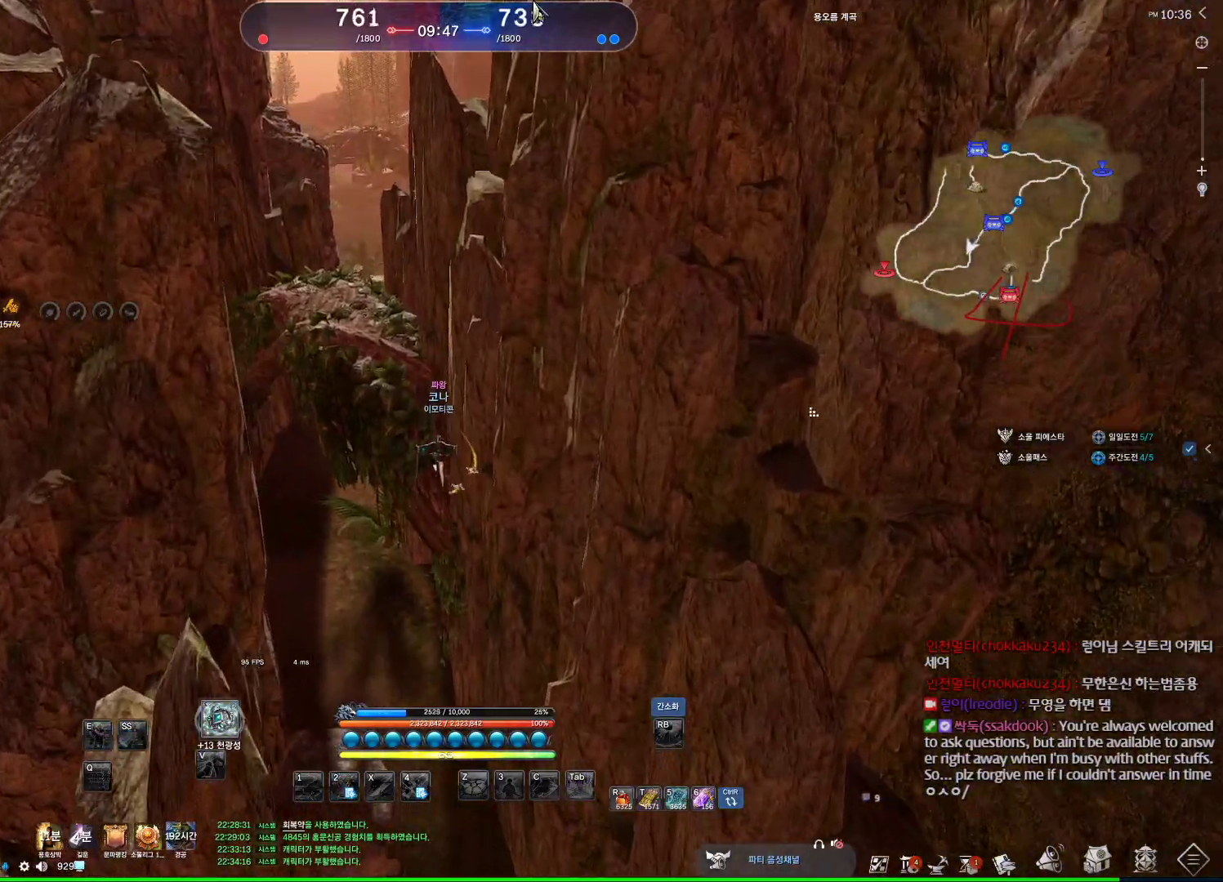
{"keys": [], "mouse": [], "events": [[100, "alt", "up"]]}
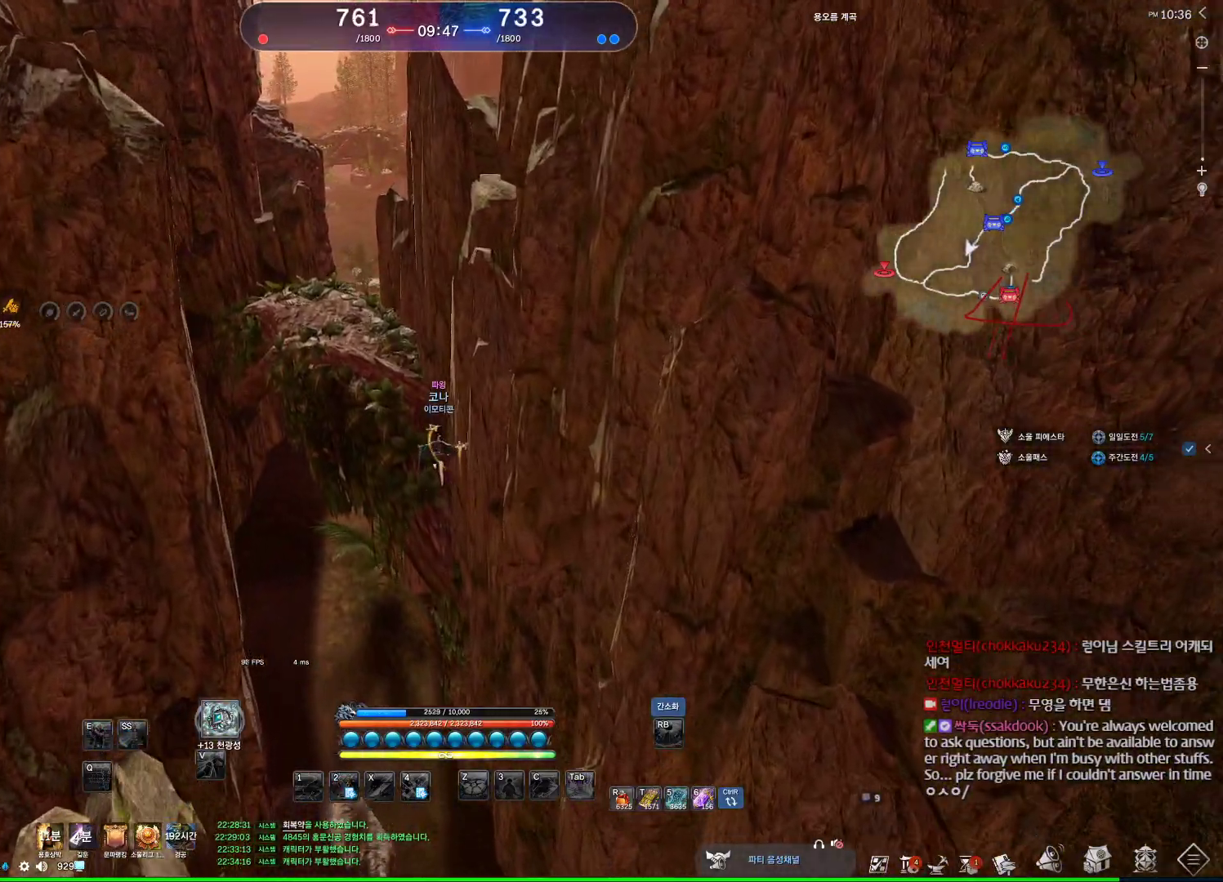
{"keys": [], "mouse": [], "events": []}
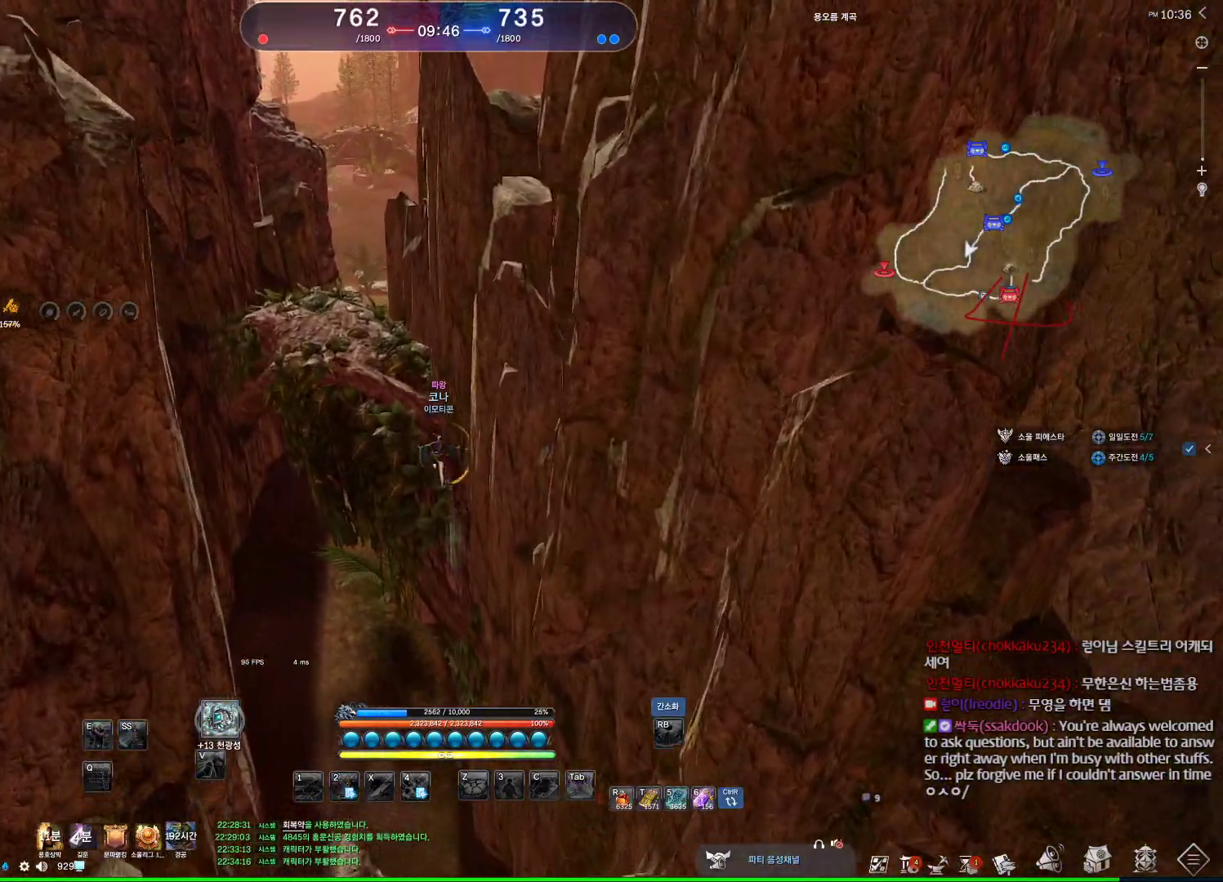
{"keys": [], "mouse": [], "events": []}
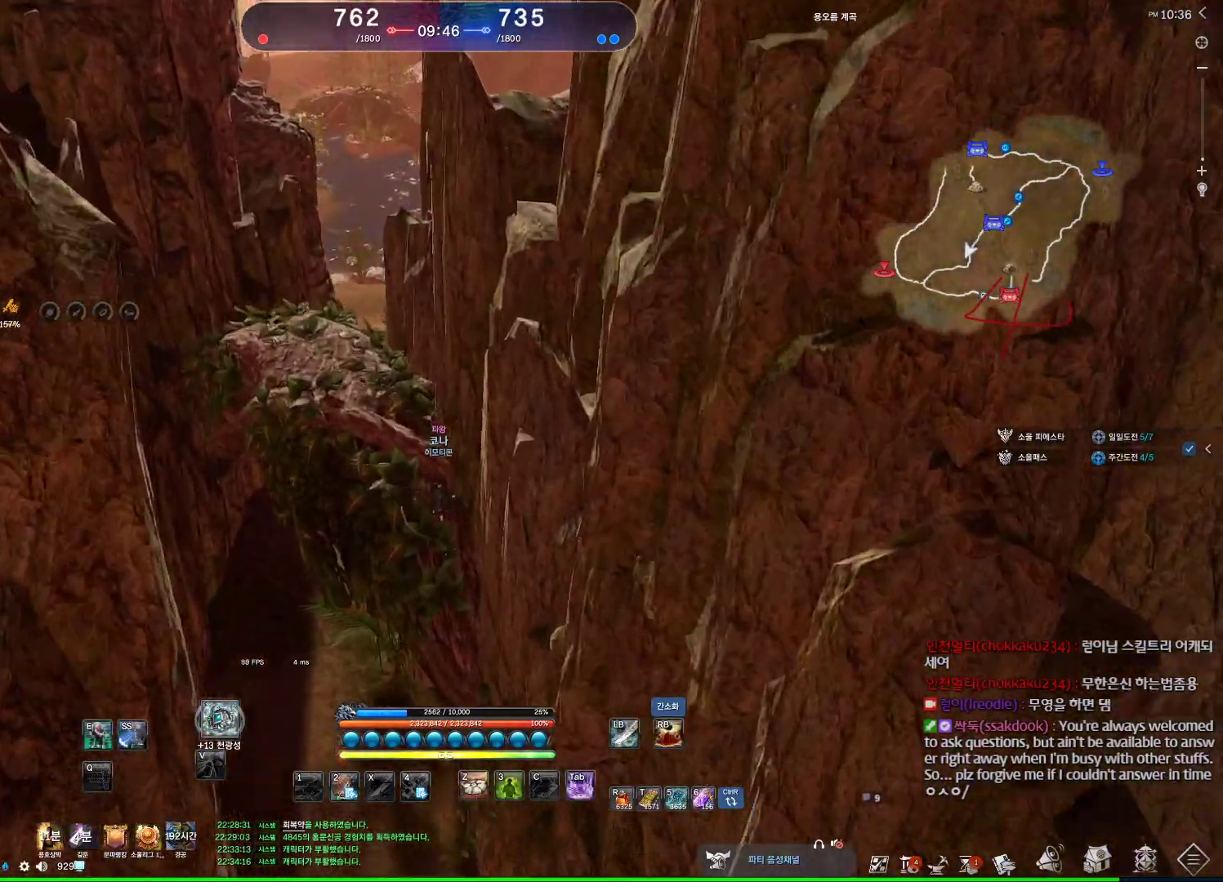
{"keys": ["a", "w"], "mouse": [], "events": [[167, "w", "down"], [400, "a", "down"]]}
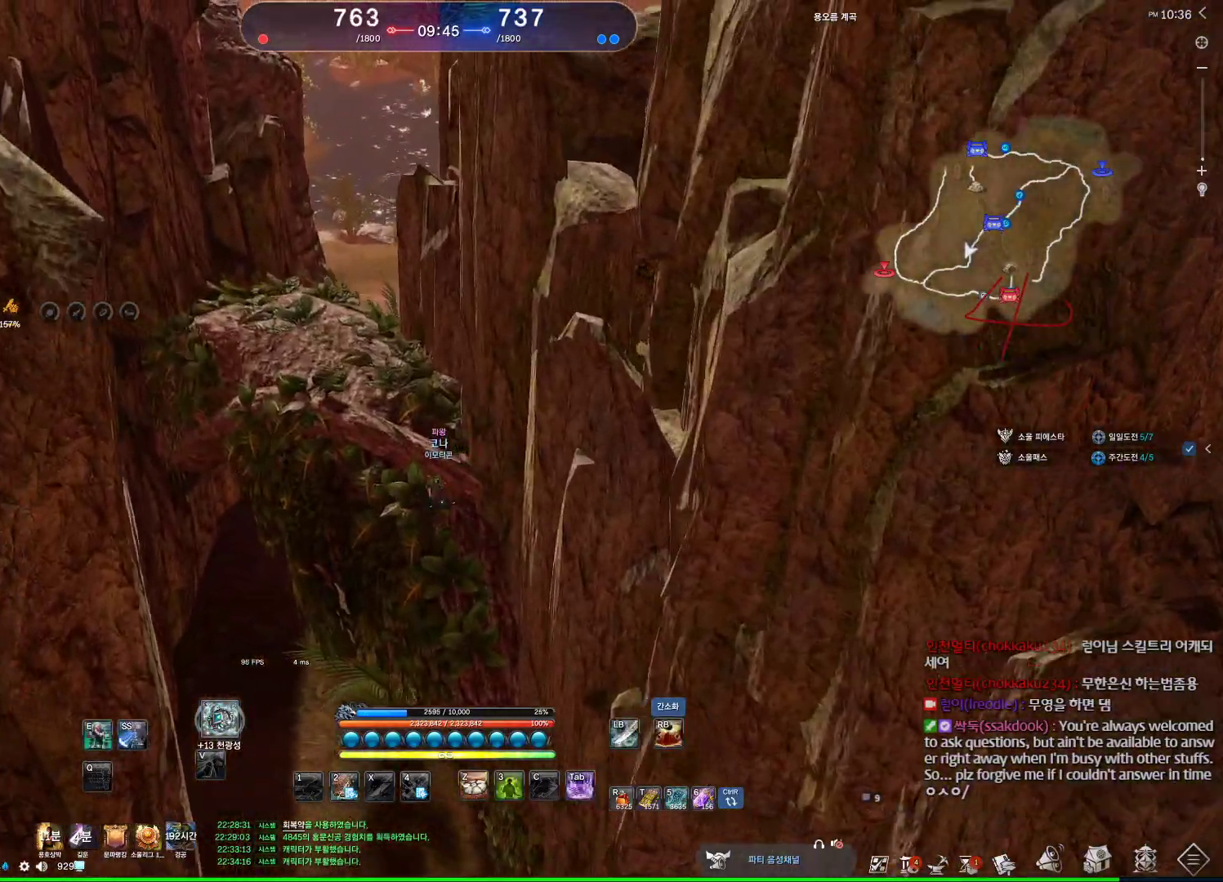
{"keys": ["space", "w"], "mouse": [], "events": [[67, "a", "up"], [400, "space", "down"]]}
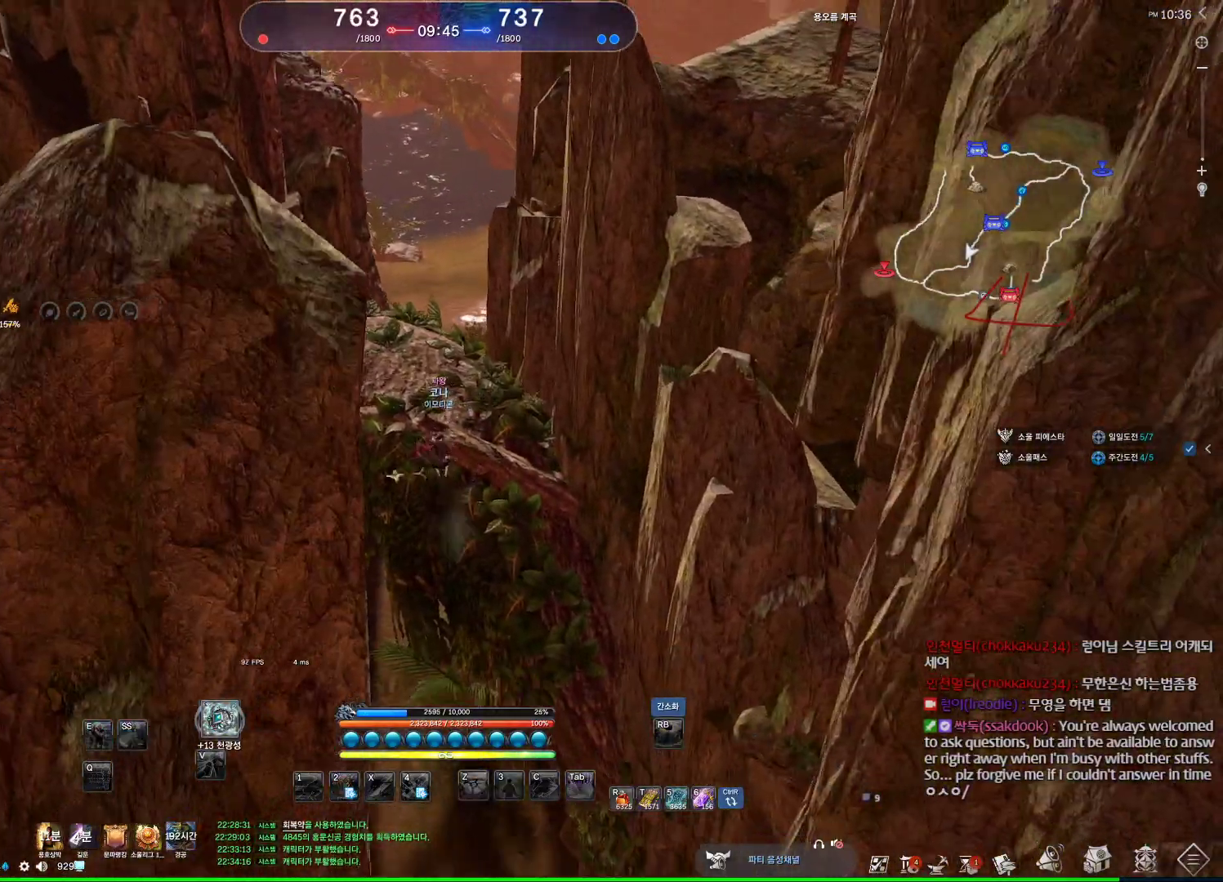
{"keys": ["w"], "mouse": [], "events": [[100, "space", "up"]]}
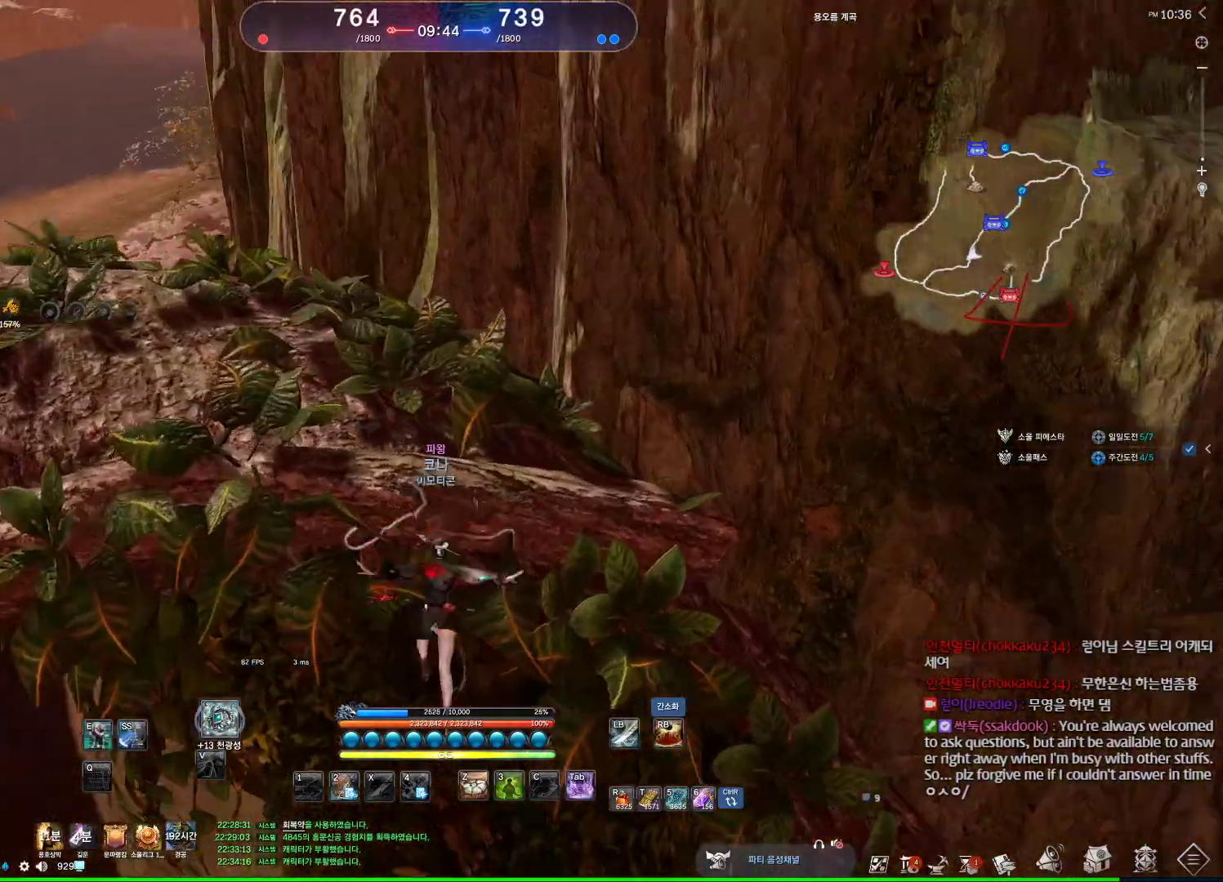
{"keys": ["w"], "mouse": [], "events": []}
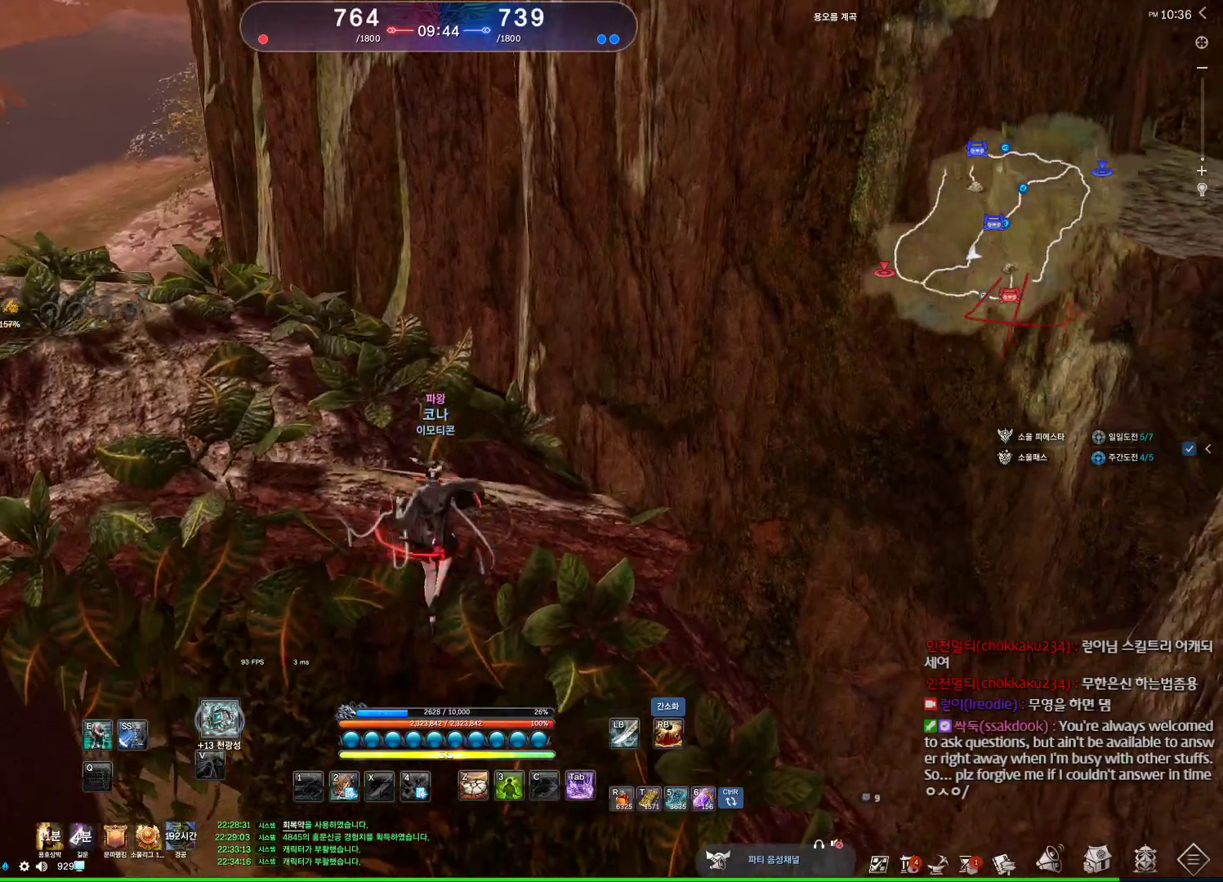
{"keys": ["w"], "mouse": [], "events": [[67, "space", "down"], [267, "space", "up"]]}
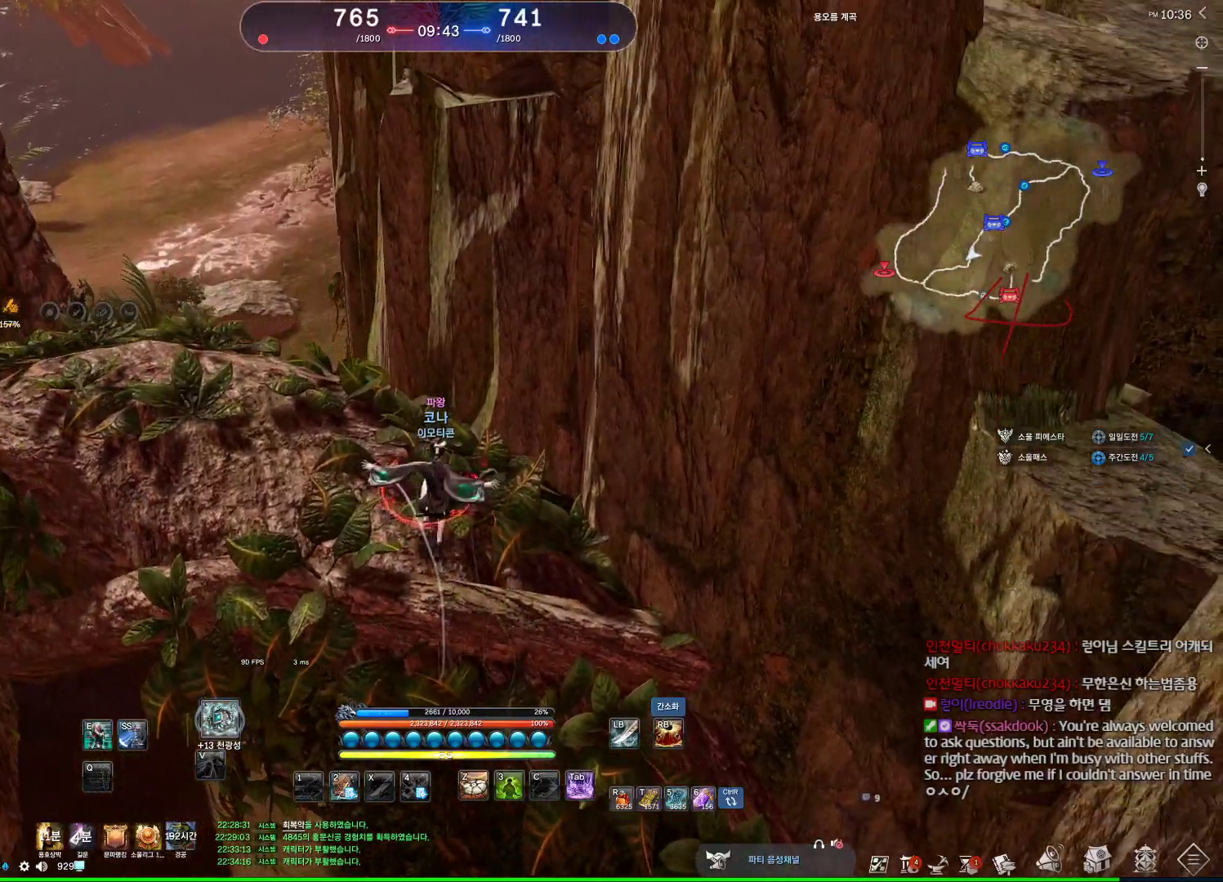
{"keys": ["w"], "mouse": [], "events": []}
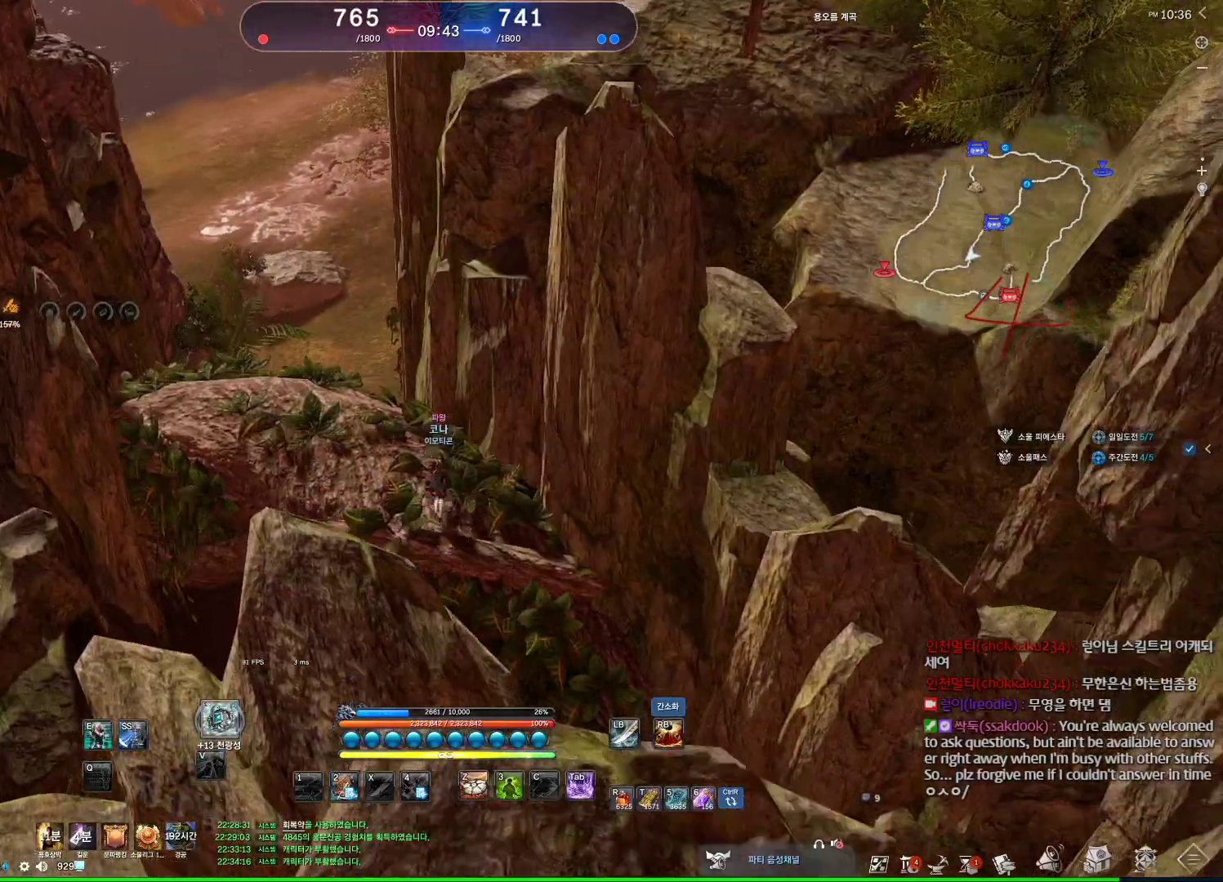
{"keys": ["a", "w"], "mouse": [], "events": [[67, "a", "down"]]}
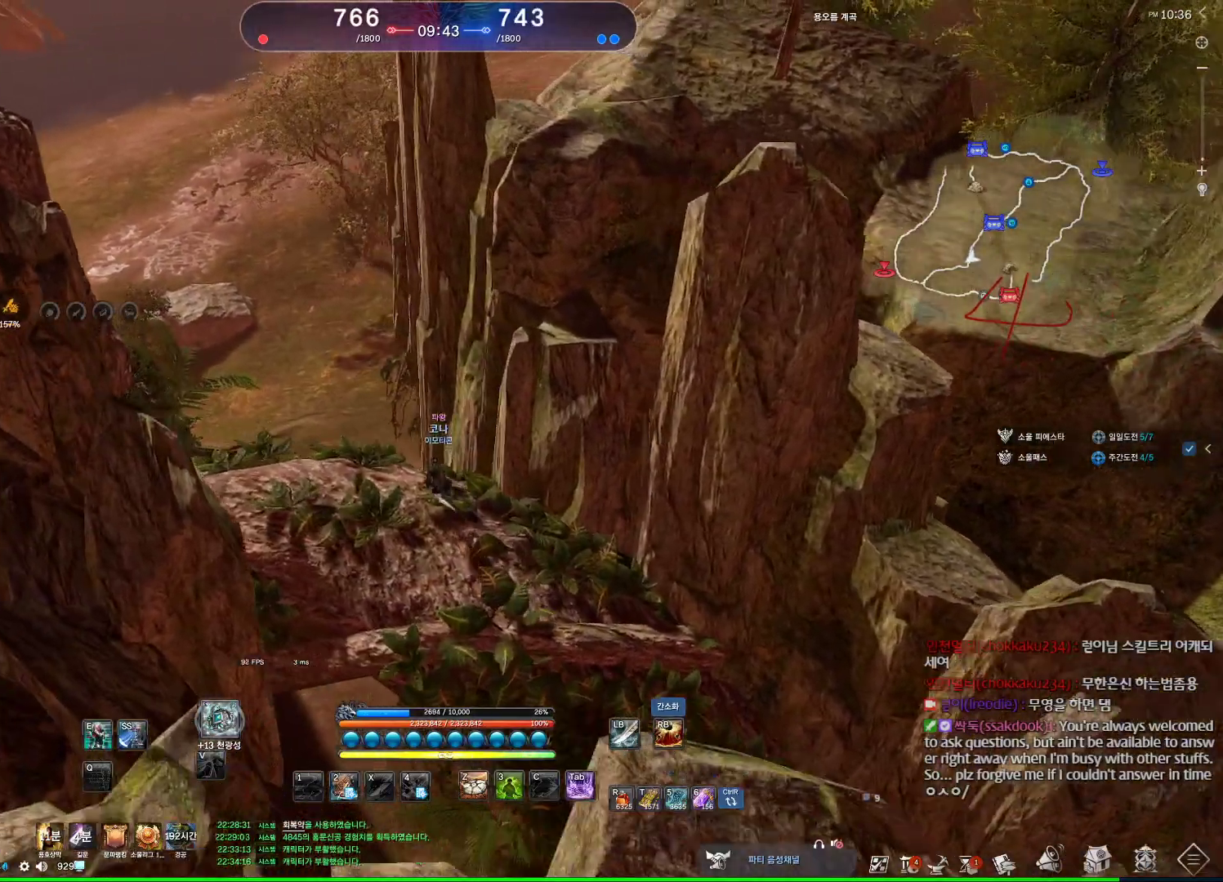
{"keys": ["alt"], "mouse": [], "events": [[100, "w", "up"], [367, "alt", "down"], [400, "a", "up"], [434, "mouse_mb4", "down"], [500, "mouse_mb4", "up"]]}
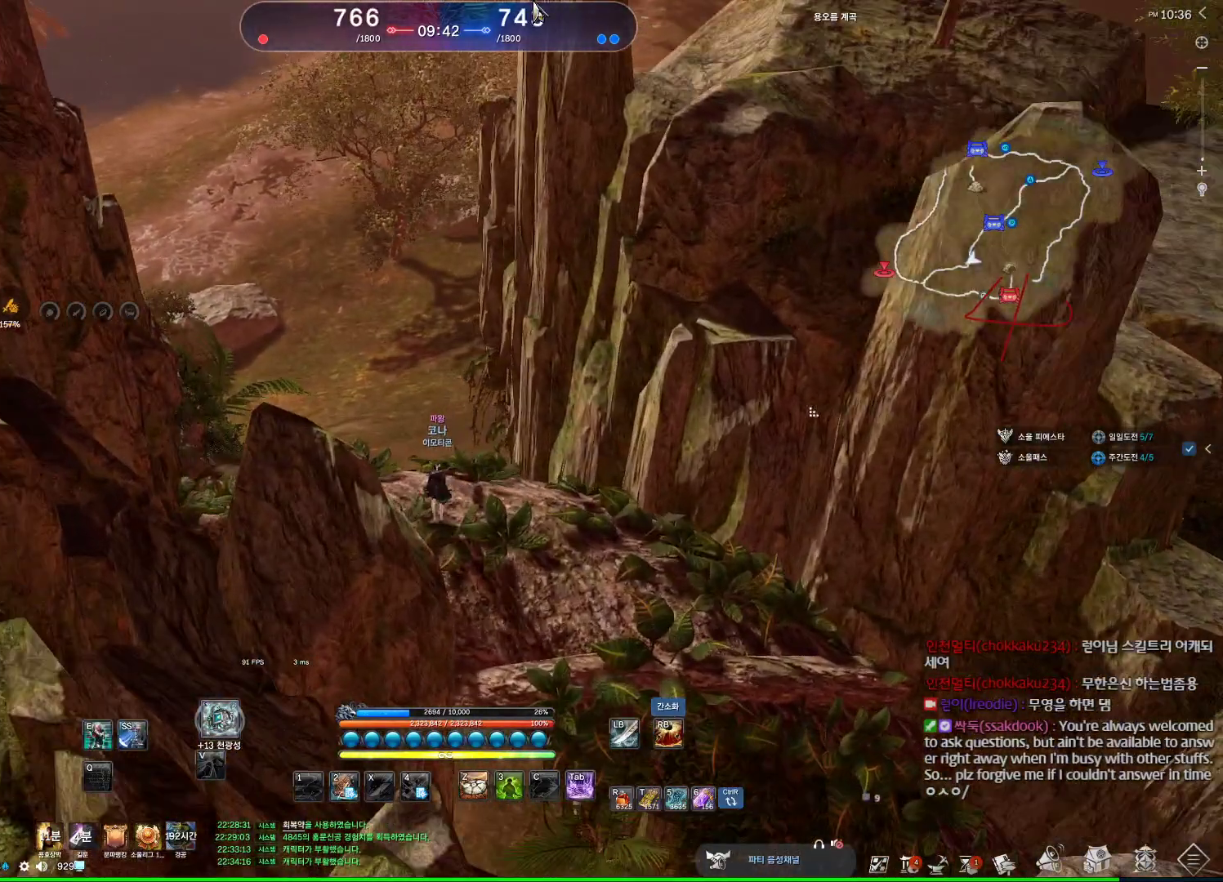
{"keys": ["alt"], "mouse": [], "events": [[100, "mouse_mb4", "down"], [134, "mouse_mb4", "up"], [267, "mouse_mb4", "down"], [367, "mouse_mb4", "up"]]}
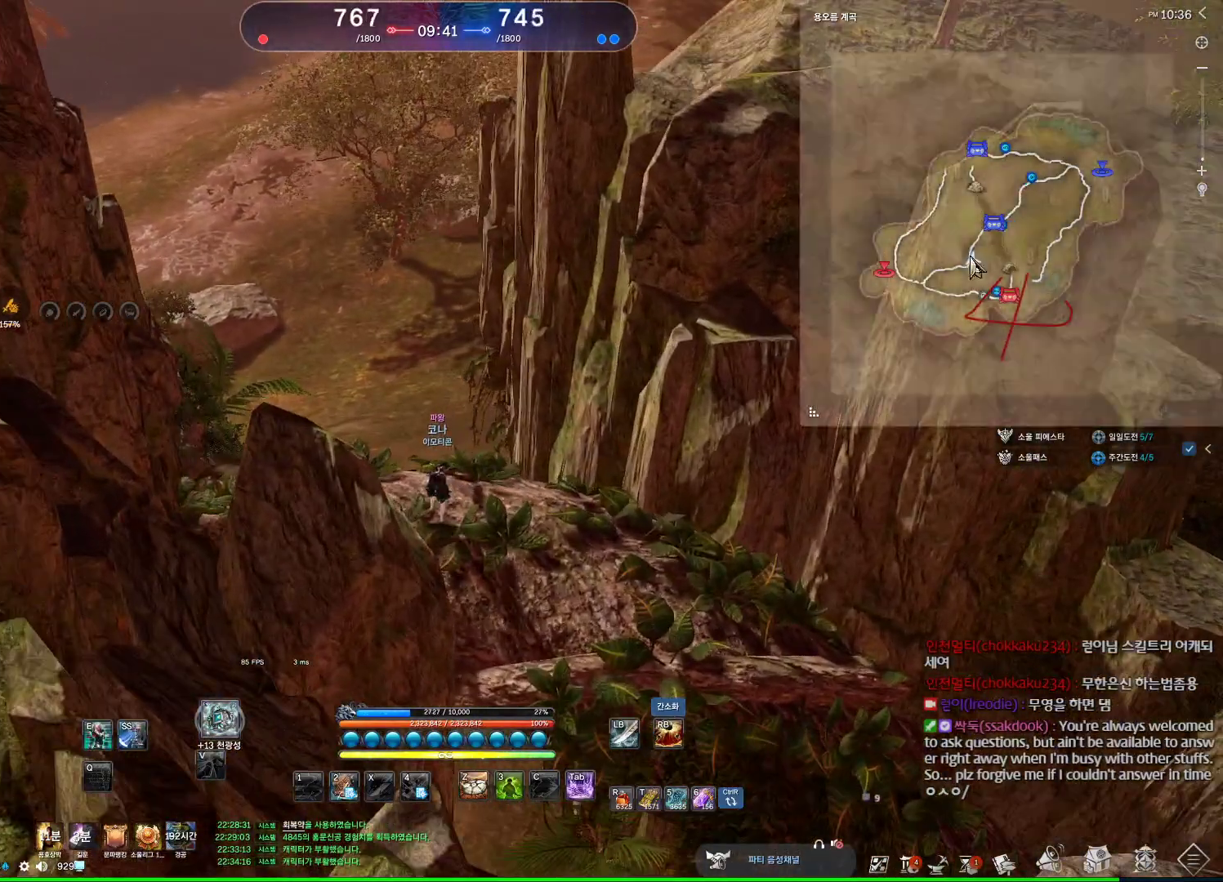
{"keys": ["alt"], "mouse": [], "events": []}
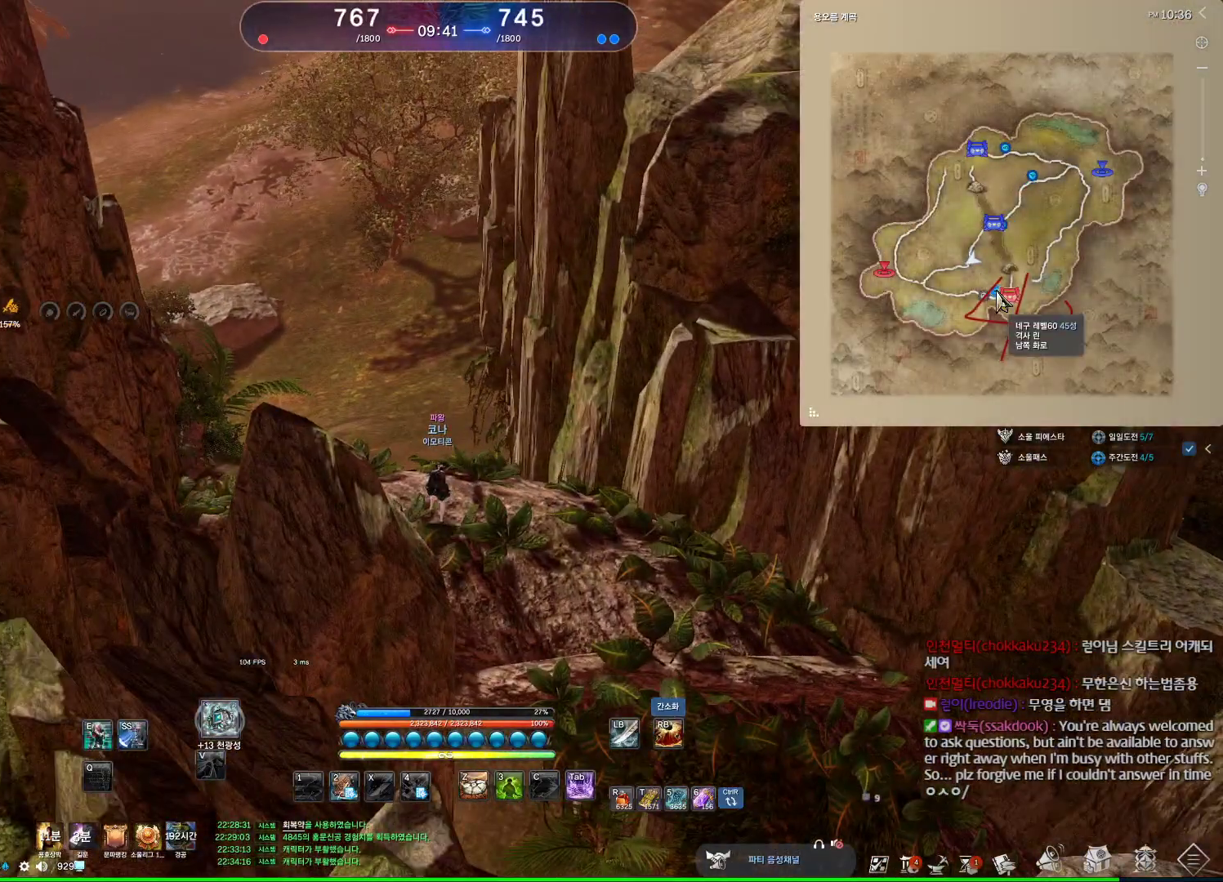
{"keys": ["alt"], "mouse": [], "events": []}
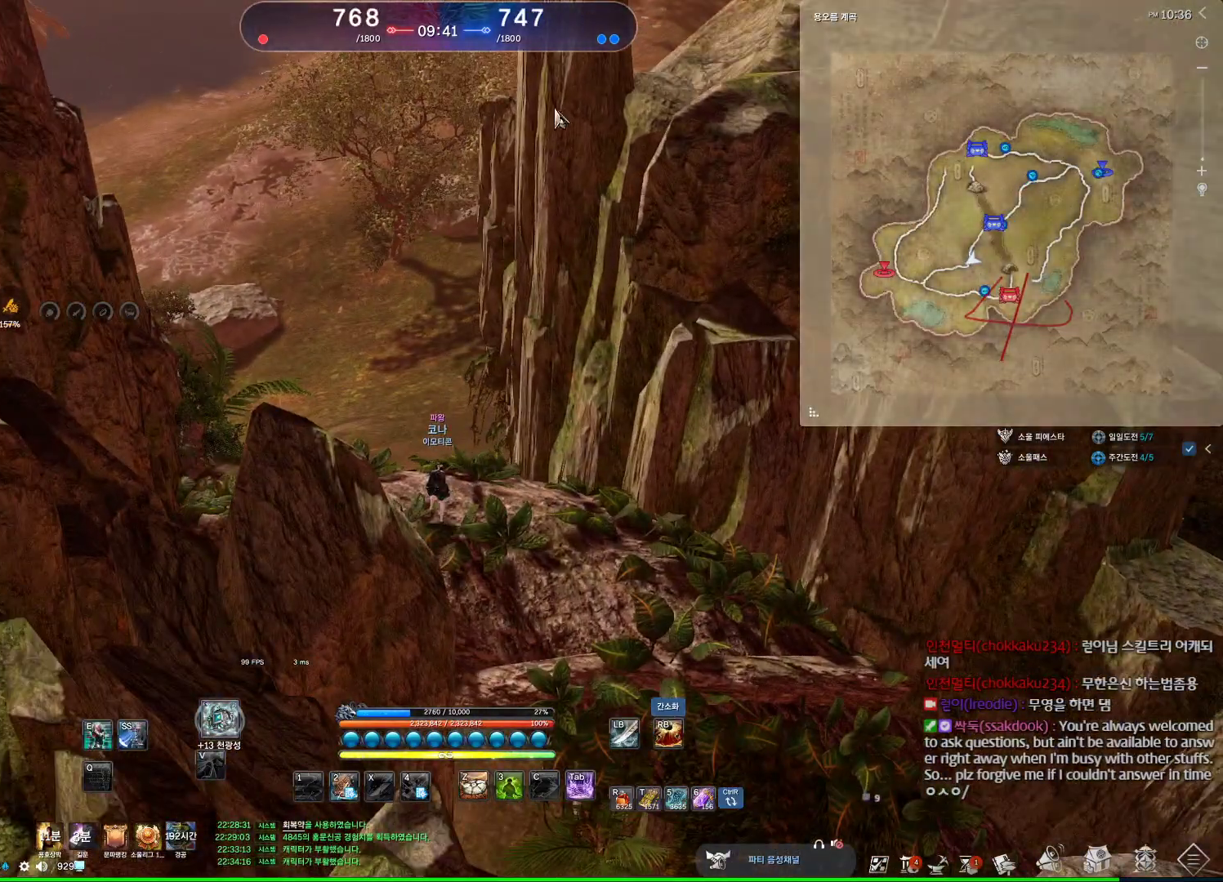
{"keys": ["alt"], "mouse": [], "events": [[334, "mouse_left", "down"], [334, "mouse_right", "down"], [467, "mouse_left", "up"], [467, "mouse_right", "up"]]}
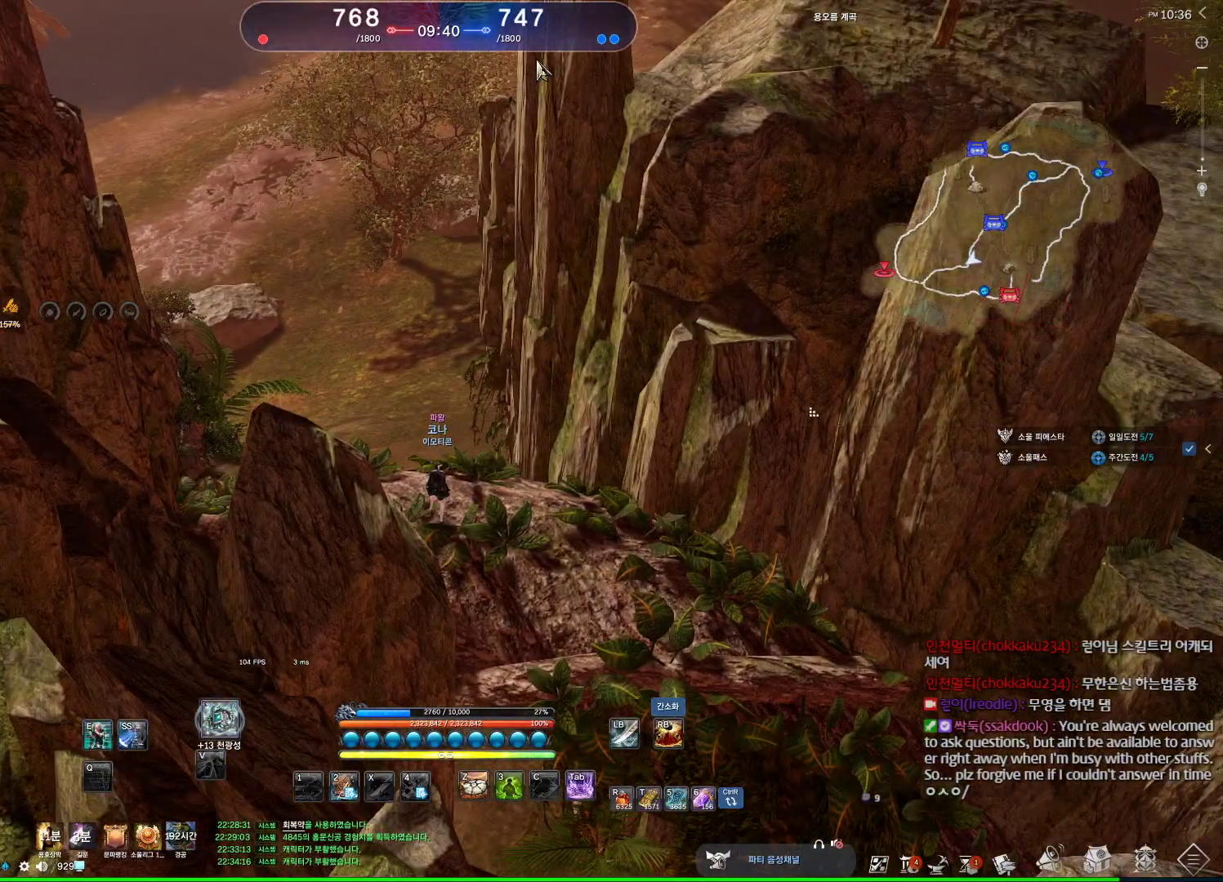
{"keys": ["a"], "mouse": [], "events": [[234, "alt", "up"], [234, "s", "down"], [400, "s", "up"], [500, "a", "down"]]}
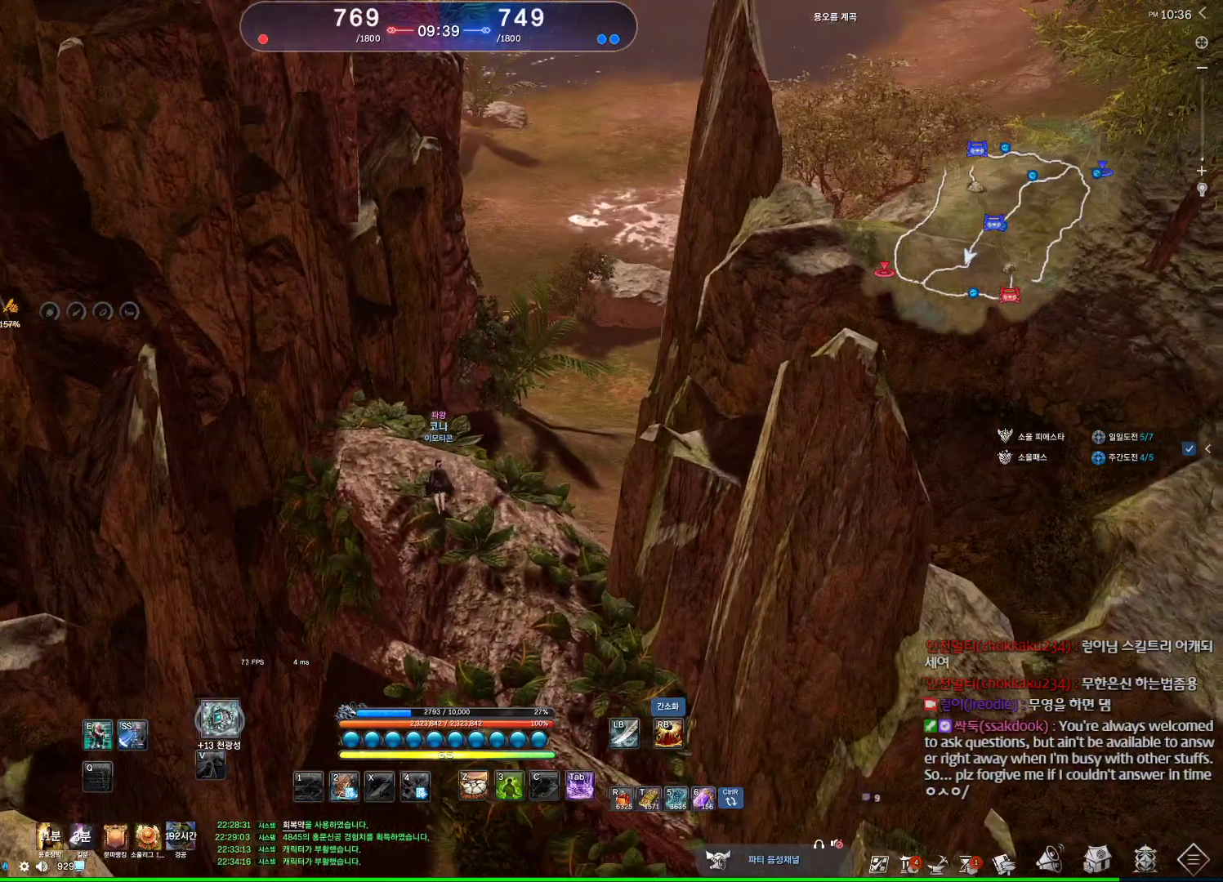
{"keys": ["space", "w"], "mouse": [], "events": [[34, "w", "down"], [100, "shift", "down"], [134, "a", "up"], [200, "shift", "up"], [467, "space", "down"]]}
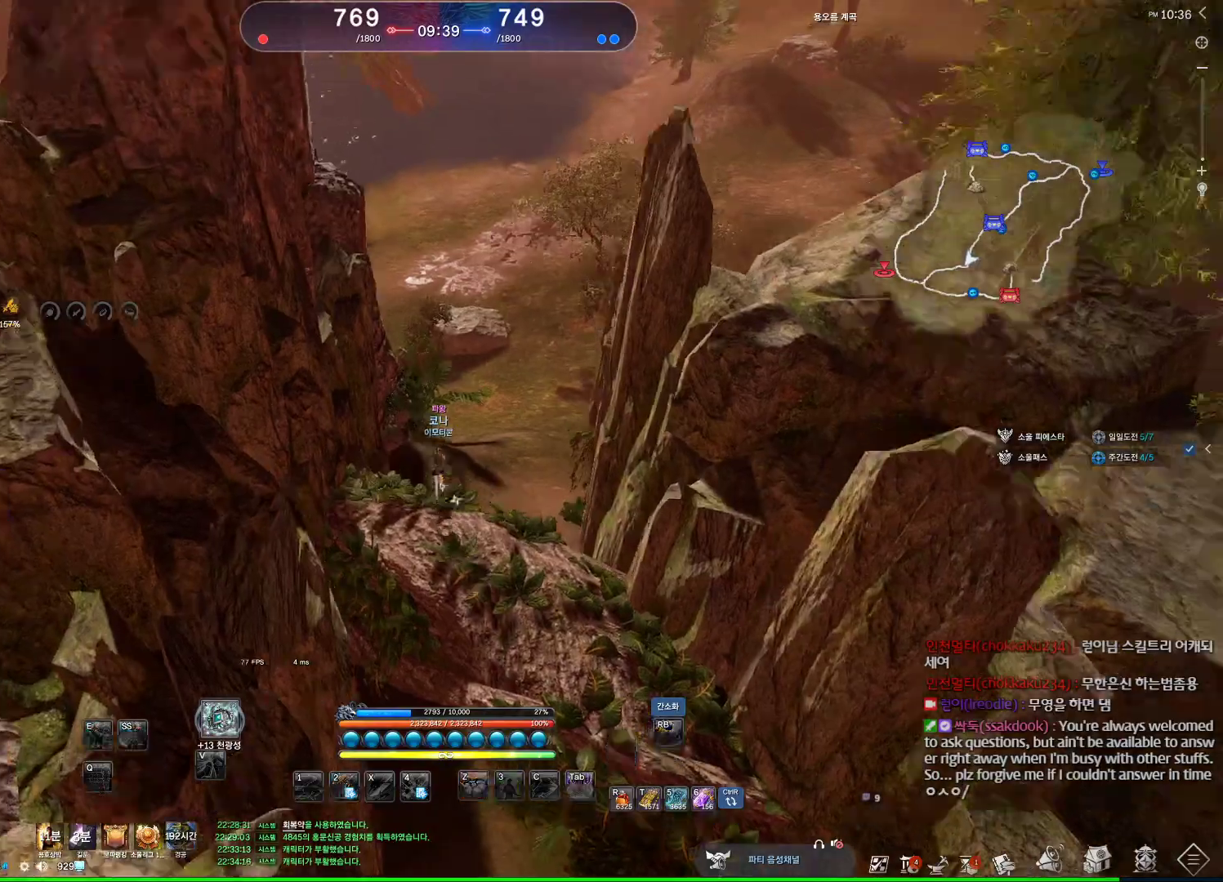
{"keys": ["w"], "mouse": [], "events": [[134, "space", "up"]]}
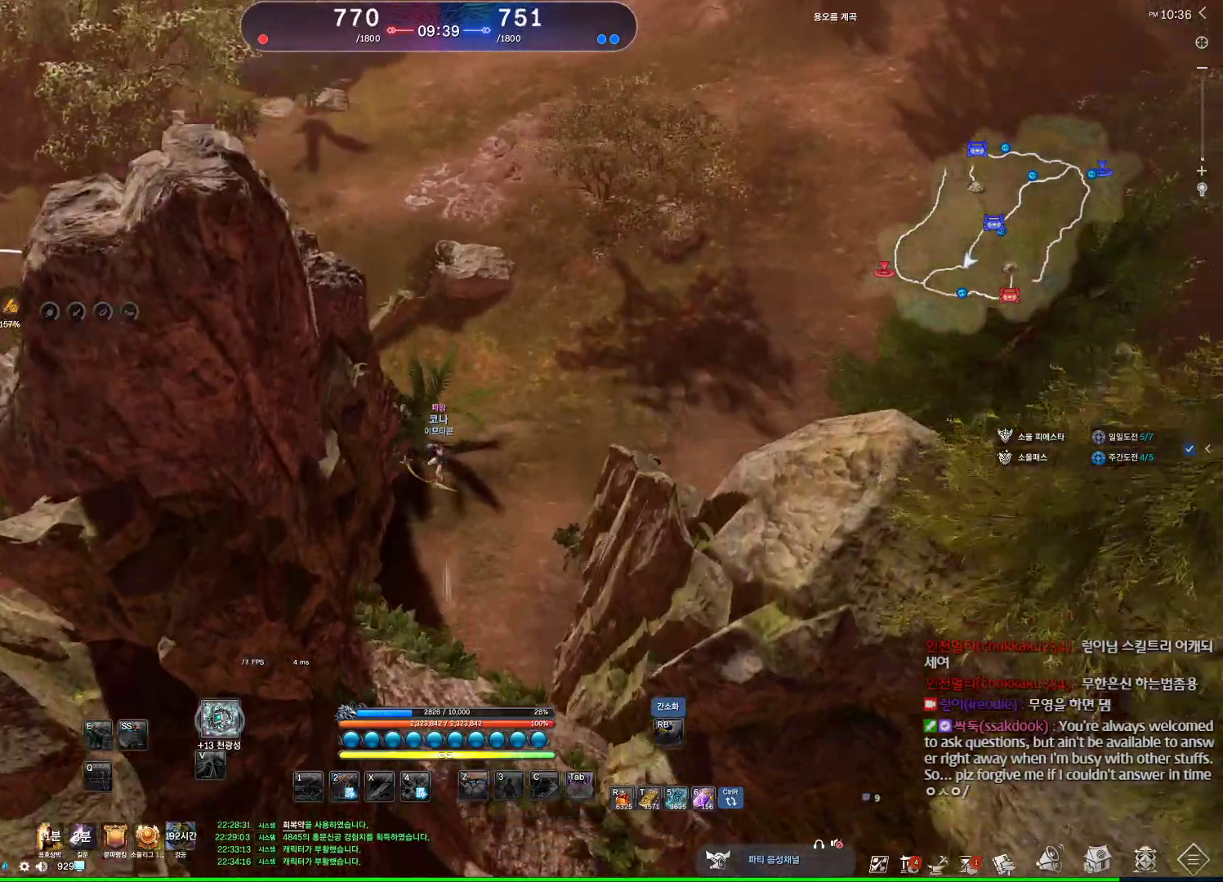
{"keys": [], "mouse": [], "events": [[167, "w", "up"], [234, "space", "down"], [334, "space", "up"]]}
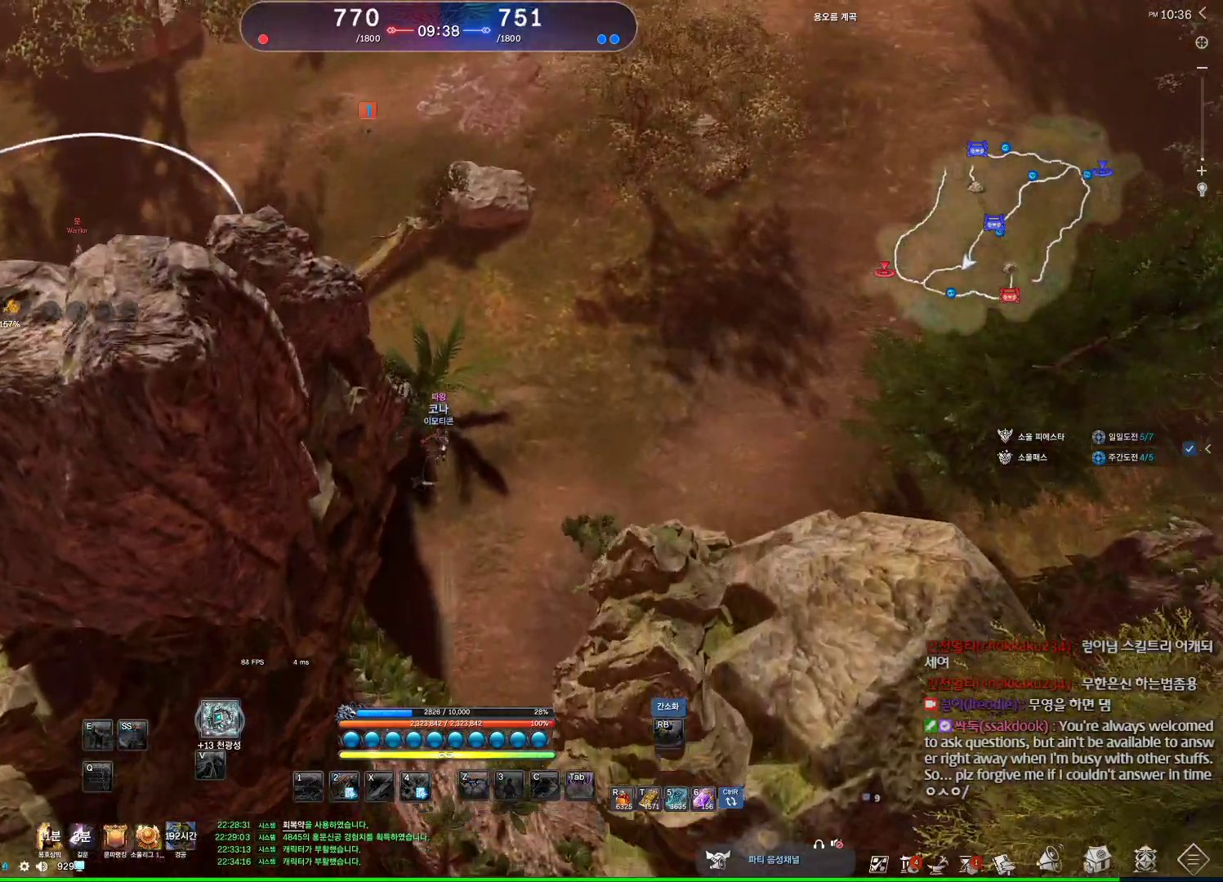
{"keys": [], "mouse": [], "events": []}
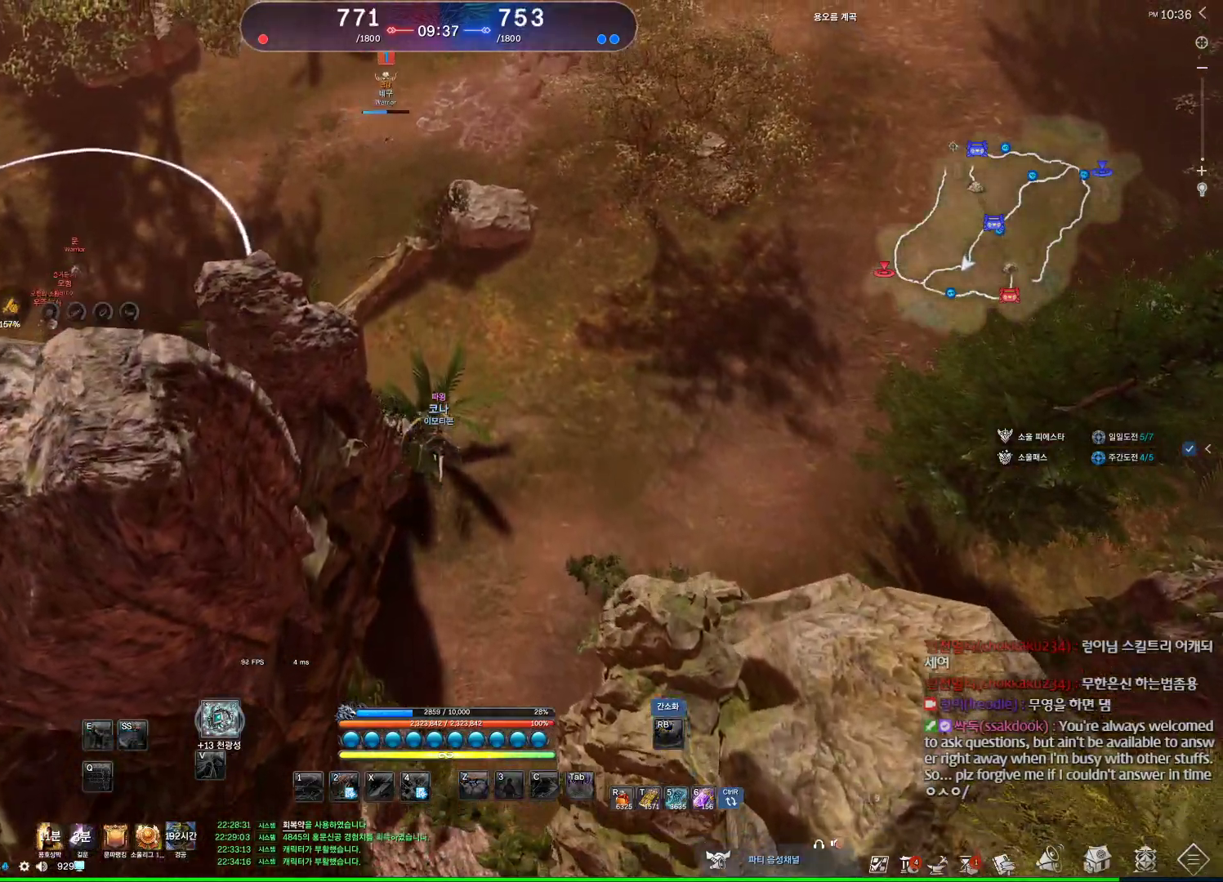
{"keys": [], "mouse": [], "events": []}
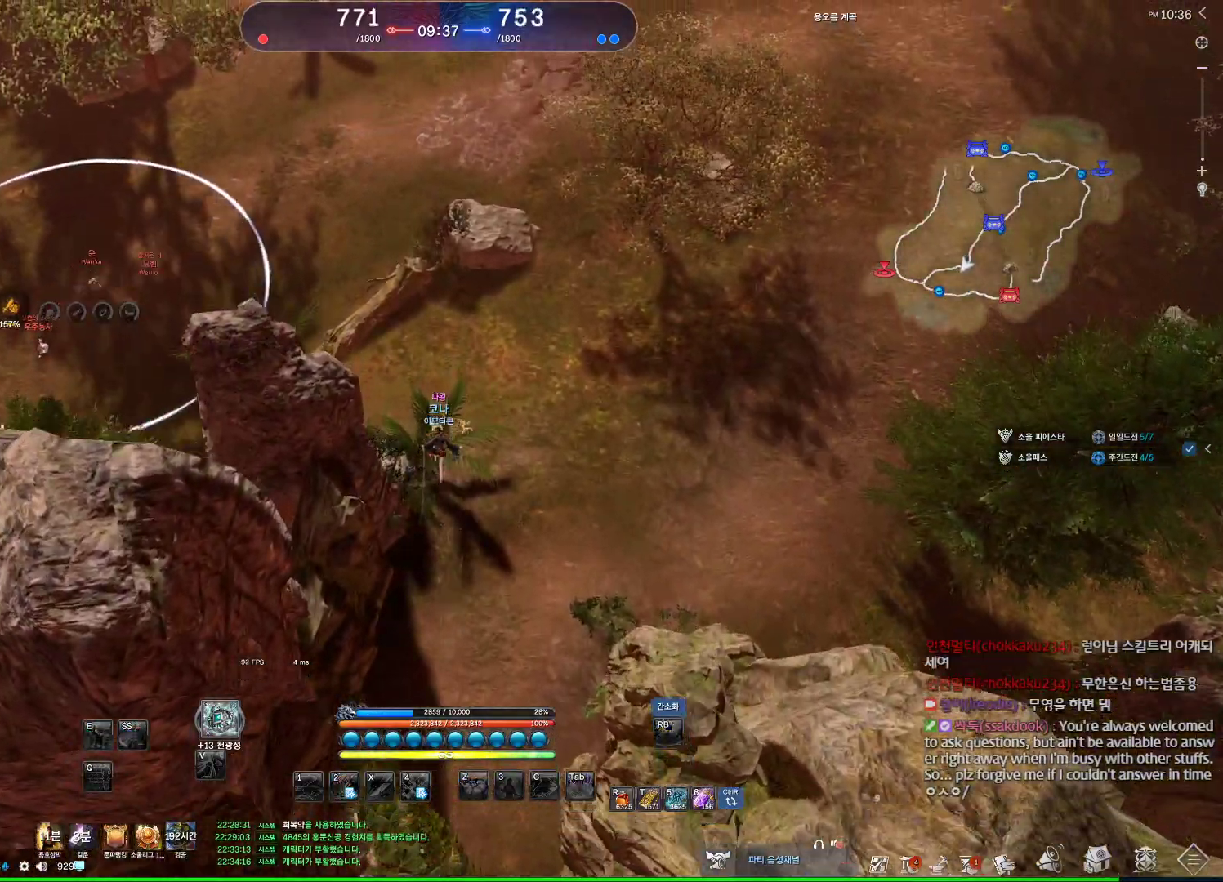
{"keys": [], "mouse": [], "events": [[300, "w", "down"], [334, "w", "up"]]}
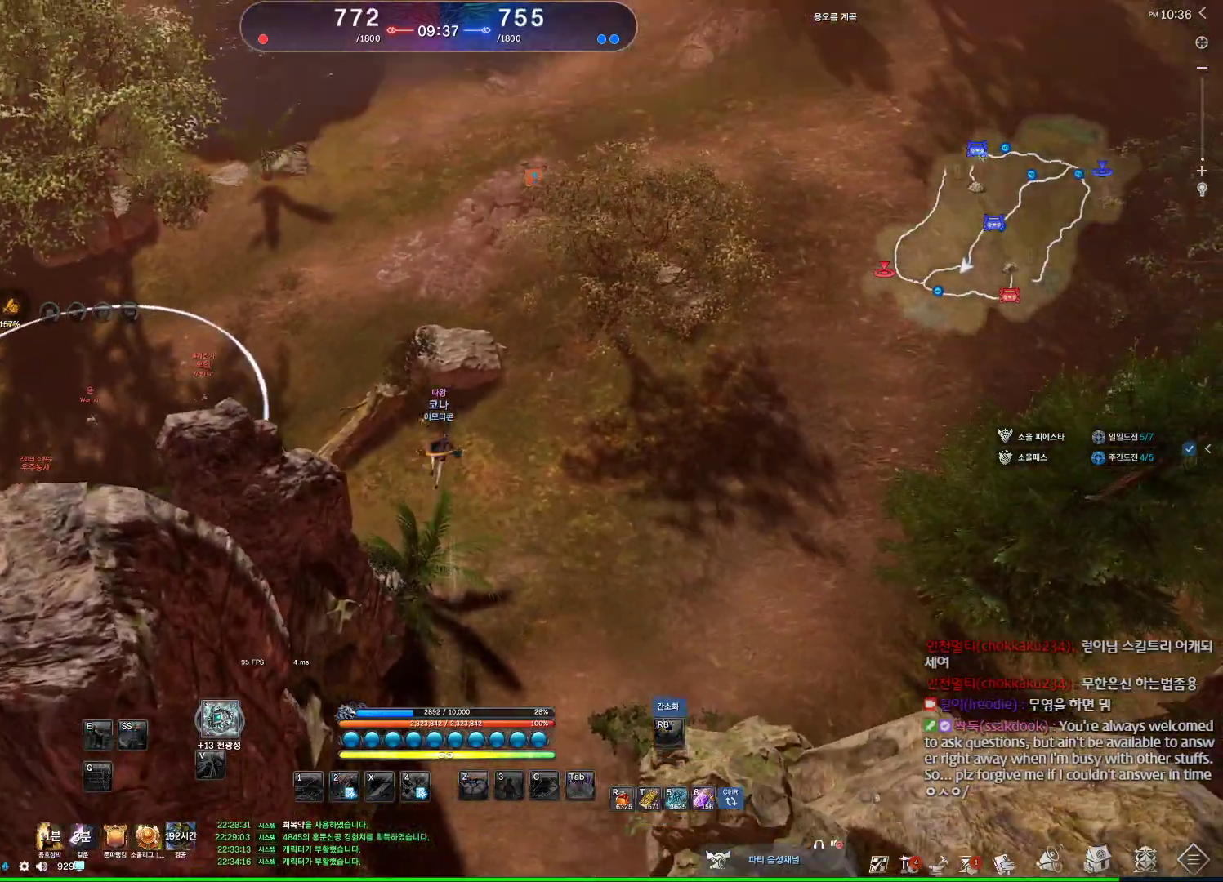
{"keys": [], "mouse": [], "events": [[134, "mouse_mb4", "down"], [200, "mouse_mb4", "up"], [400, "mouse_mb4", "down"], [434, "mouse_mb4", "up"]]}
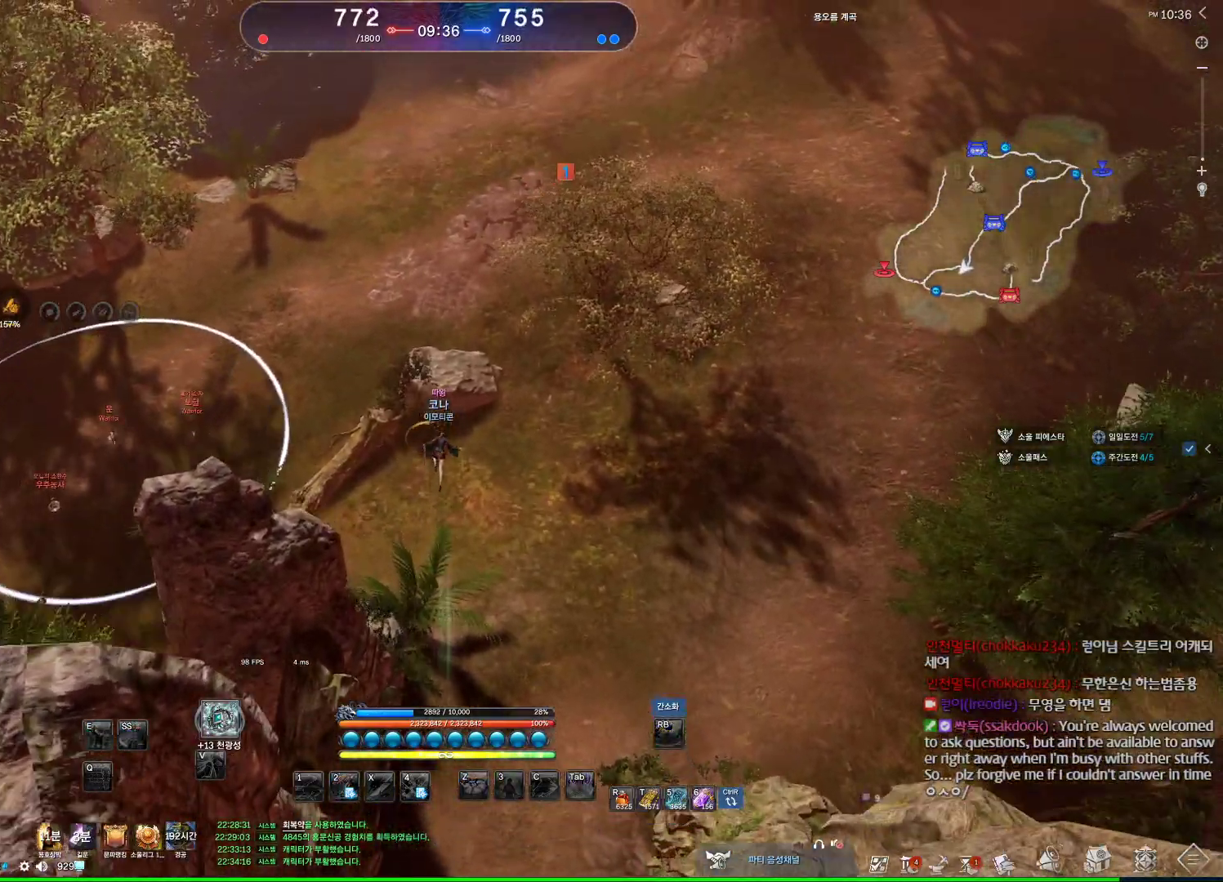
{"keys": [], "mouse": [], "events": [[134, "mouse_mb4", "down"], [167, "mouse_mb4", "up"], [367, "mouse_mb4", "down"], [400, "mouse_mb4", "up"]]}
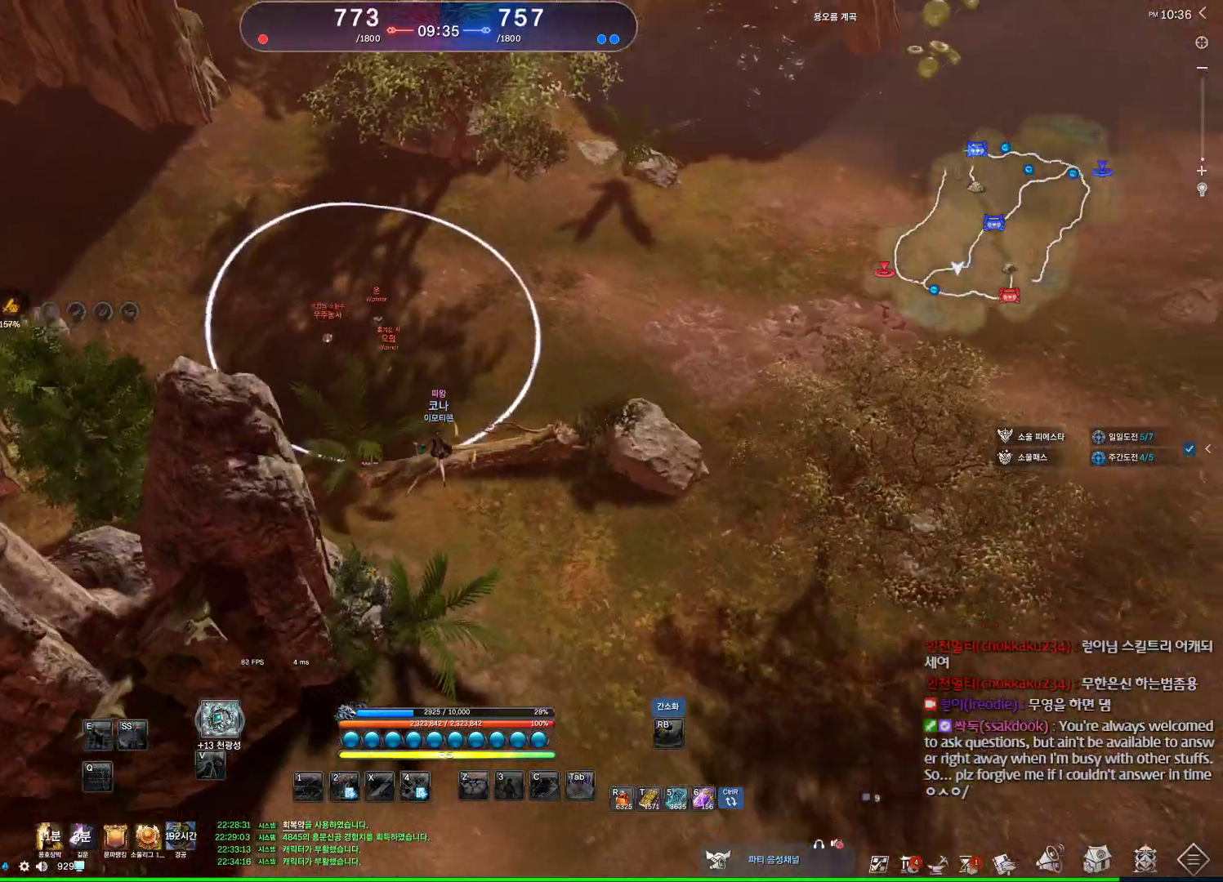
{"keys": [], "mouse": [], "events": []}
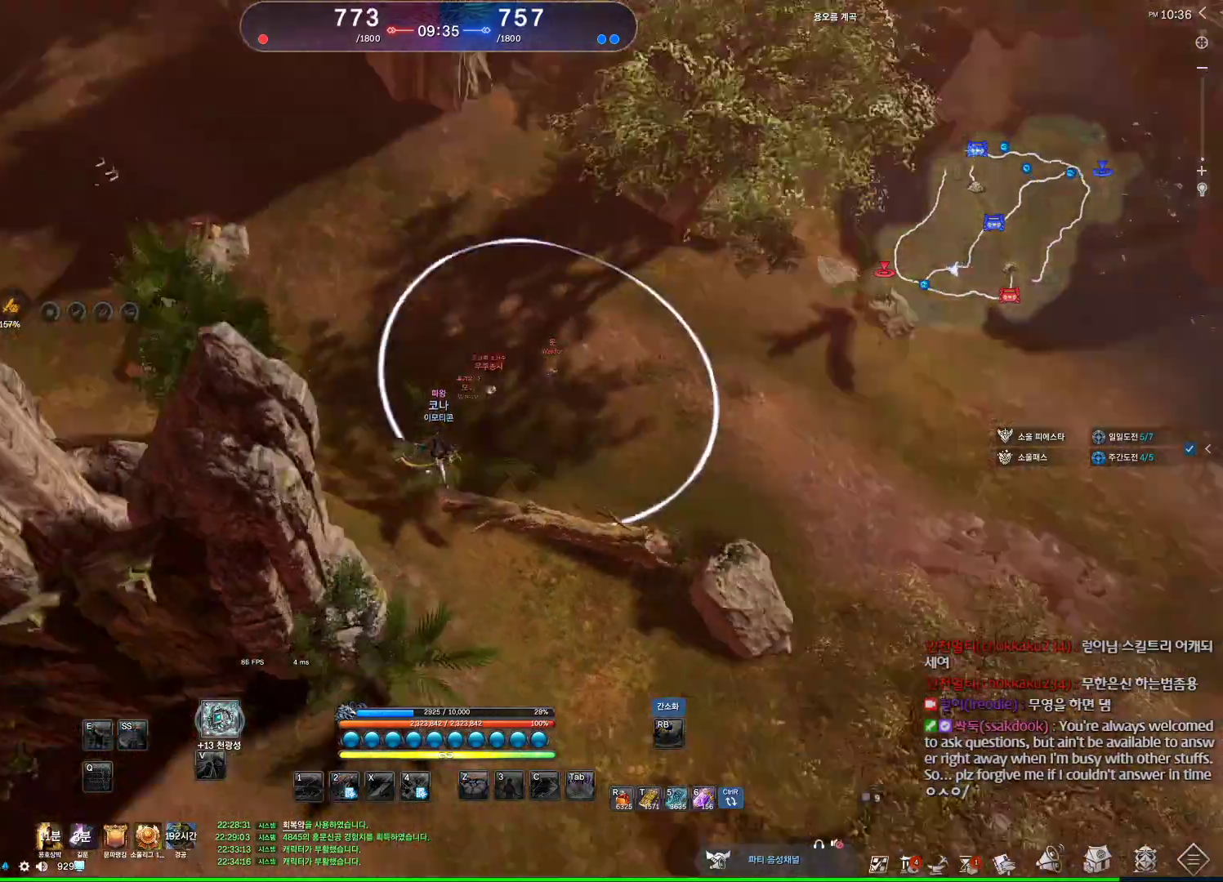
{"keys": ["alt"], "mouse": ["left", "right"], "events": [[200, "alt", "down"], [434, "mouse_right", "down"], [500, "mouse_left", "down"]]}
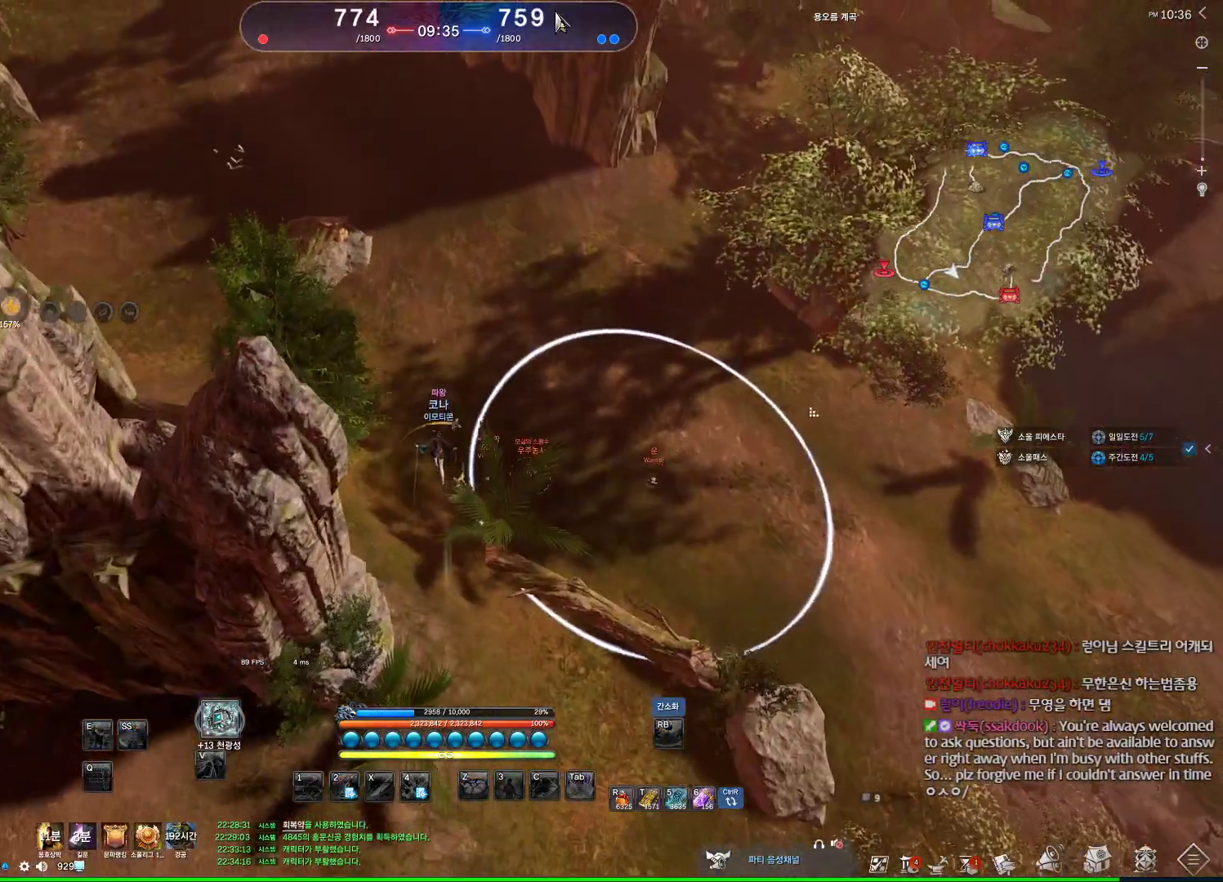
{"keys": [], "mouse": [], "events": [[100, "mouse_left", "up"], [100, "mouse_right", "up"], [134, "alt", "up"]]}
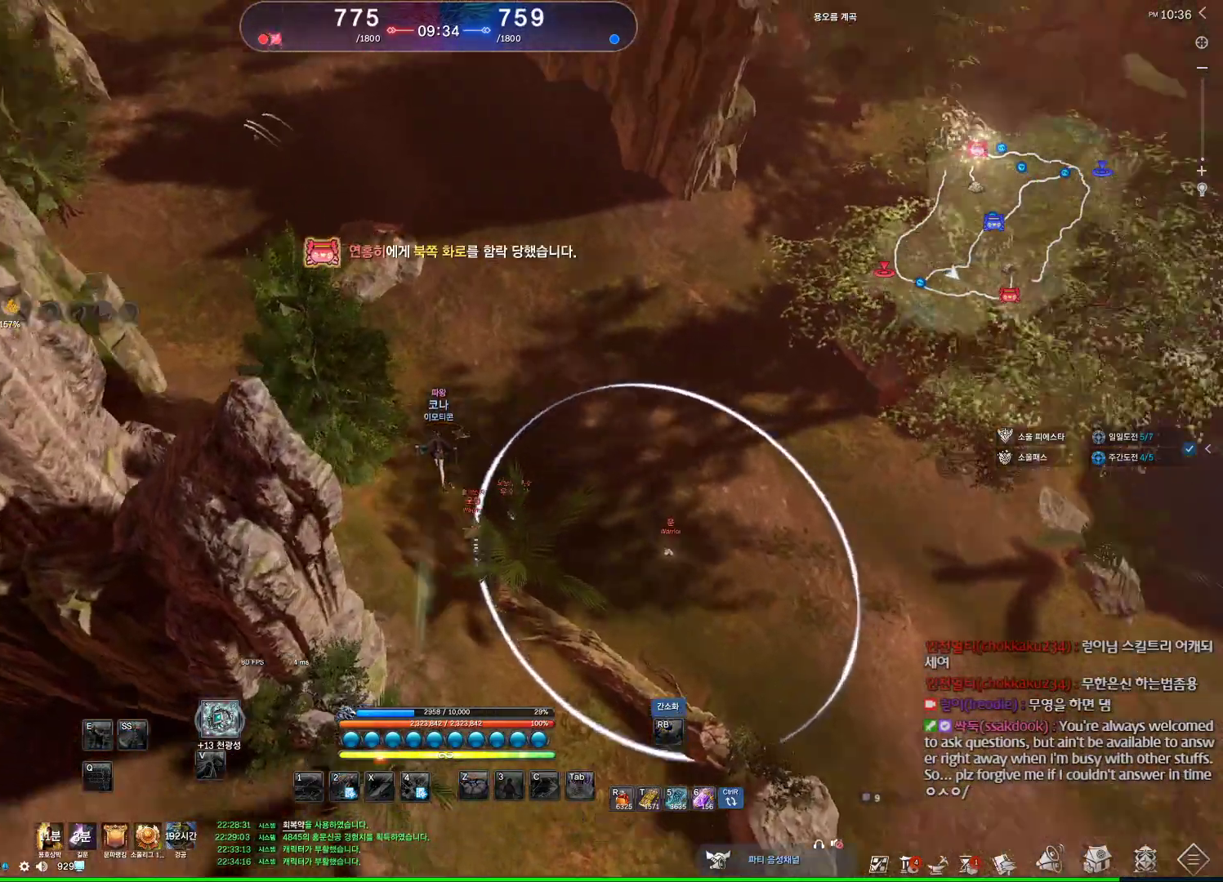
{"keys": [], "mouse": [], "events": []}